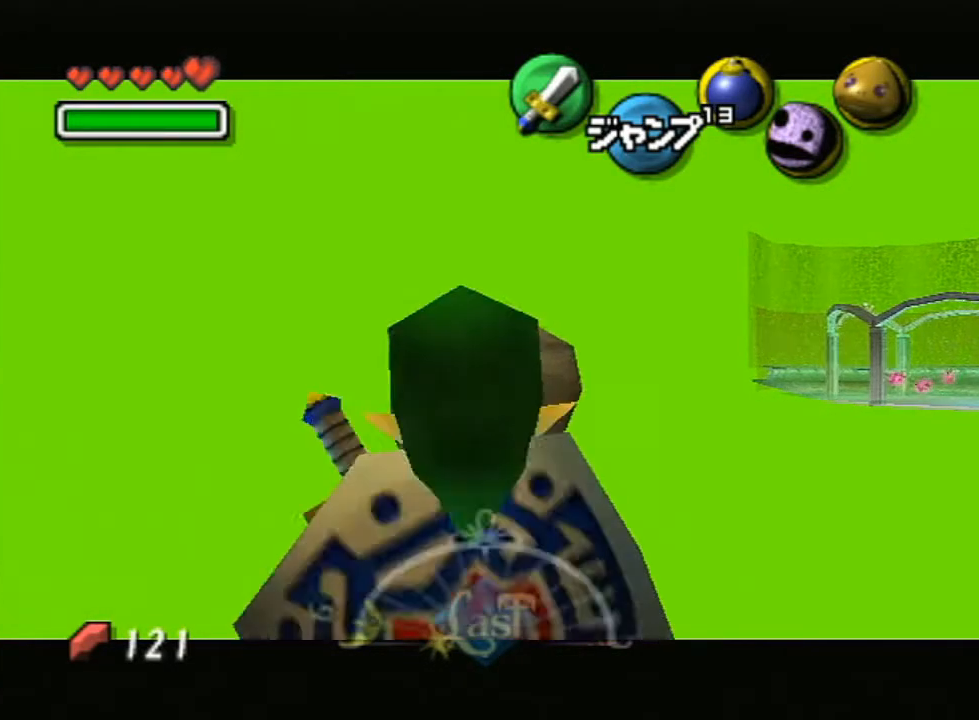
Gameplay with a controller (Nintendo layout); each line is a JSON object with the inputs held at the frame after it. "events" lists button and stick changes between this image and that frame as [ms after this image, input, new state], when the widget could be followed in between. Not read: L3 R3 START.
{"buttons": ["L1"], "left_stick": "down", "right_stick": "center", "events": []}
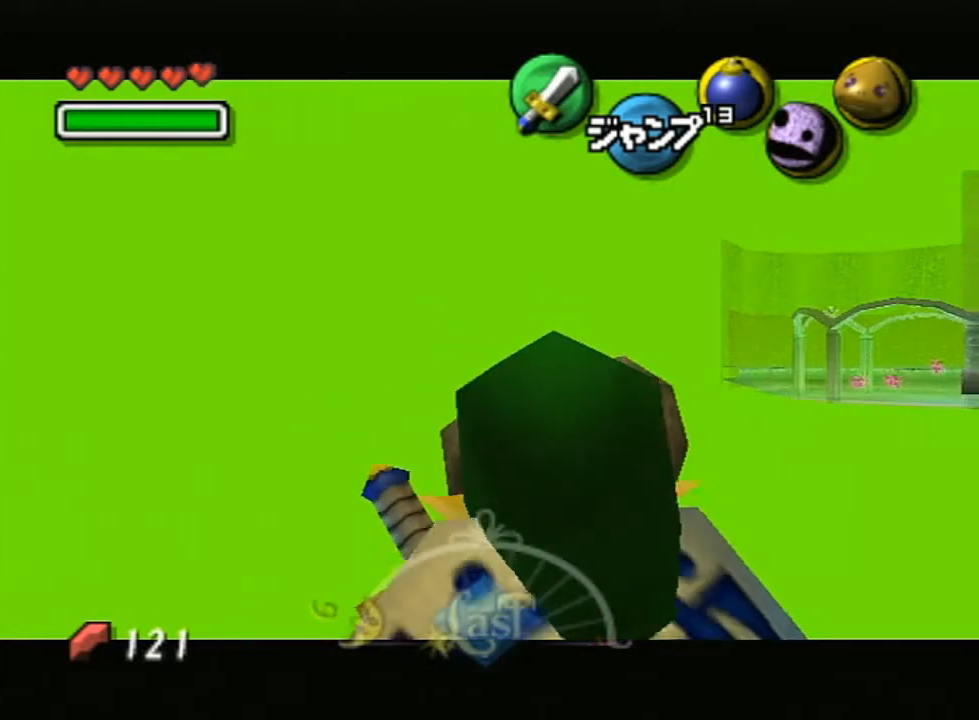
{"buttons": ["L1"], "left_stick": "down", "right_stick": "center", "events": []}
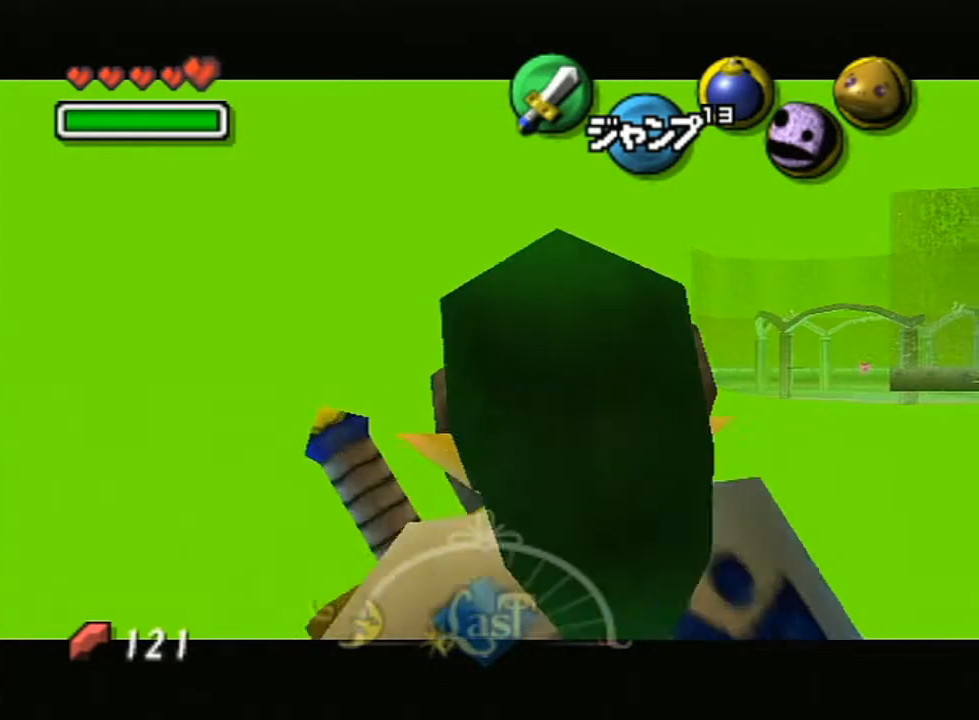
{"buttons": ["L1"], "left_stick": "down", "right_stick": "center", "events": []}
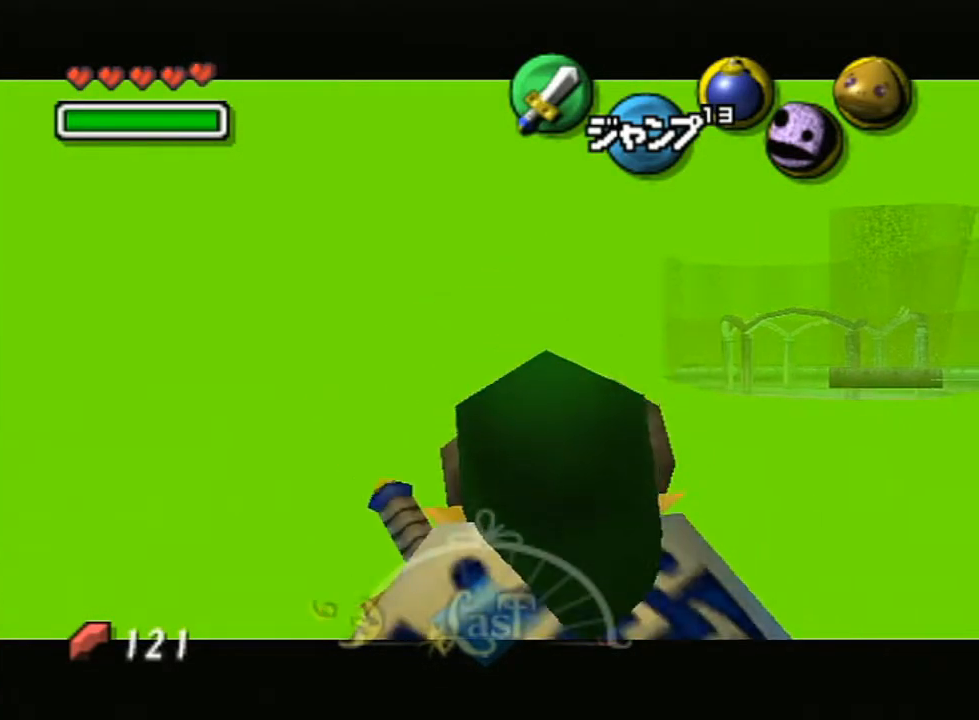
{"buttons": ["L1"], "left_stick": "down", "right_stick": "center", "events": []}
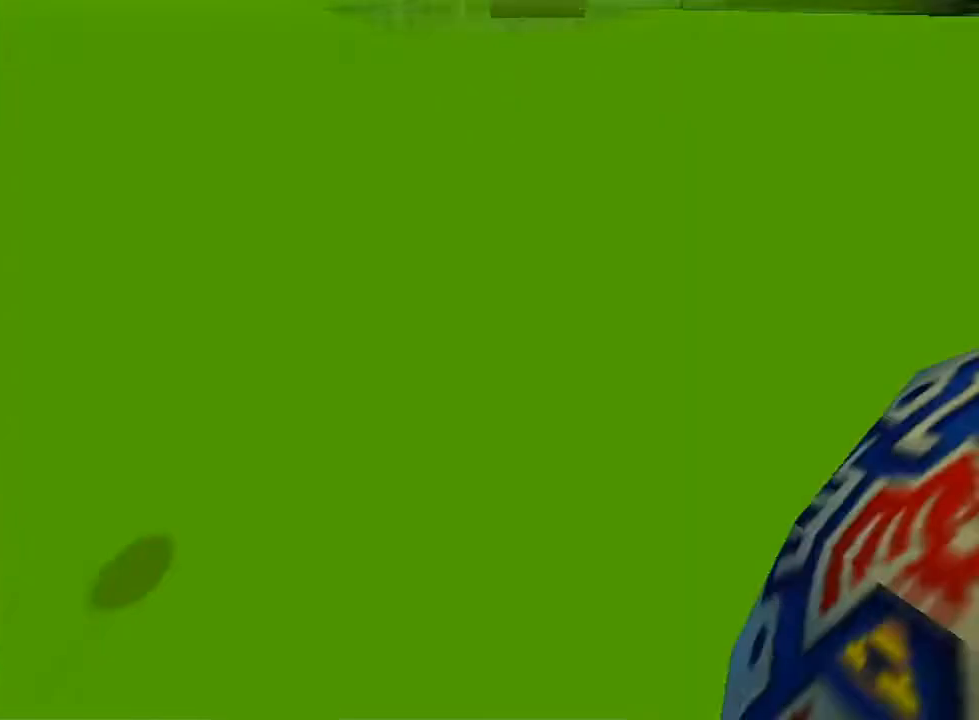
{"buttons": [], "left_stick": "down", "right_stick": "center", "events": [[500, "L1", "up"]]}
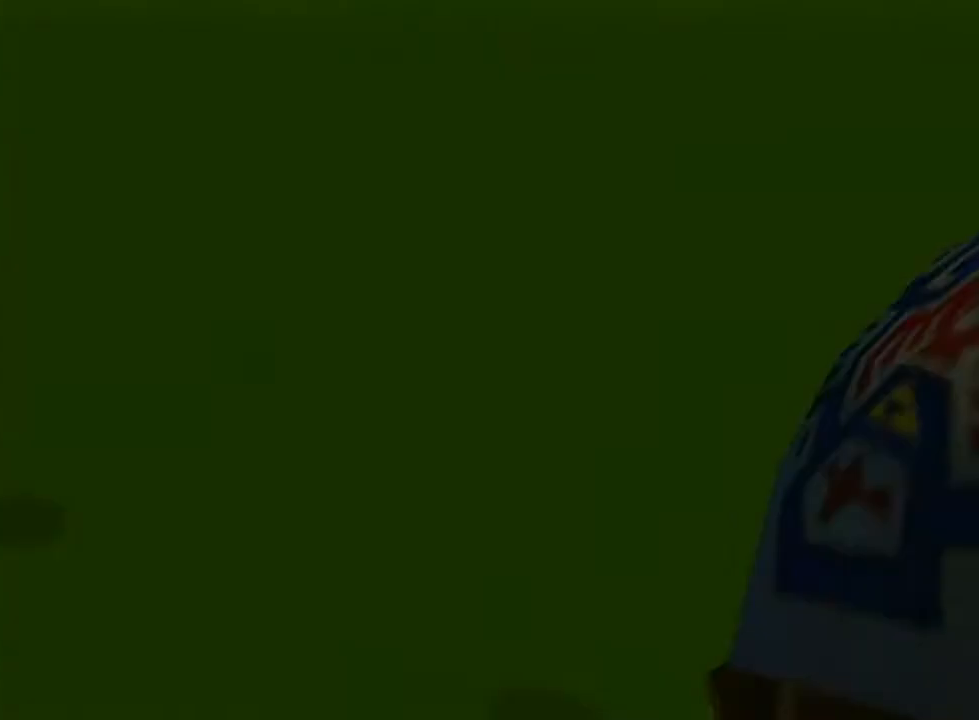
{"buttons": [], "left_stick": "down", "right_stick": "center", "events": [[183, "R1", "down"], [217, "R1", "up"]]}
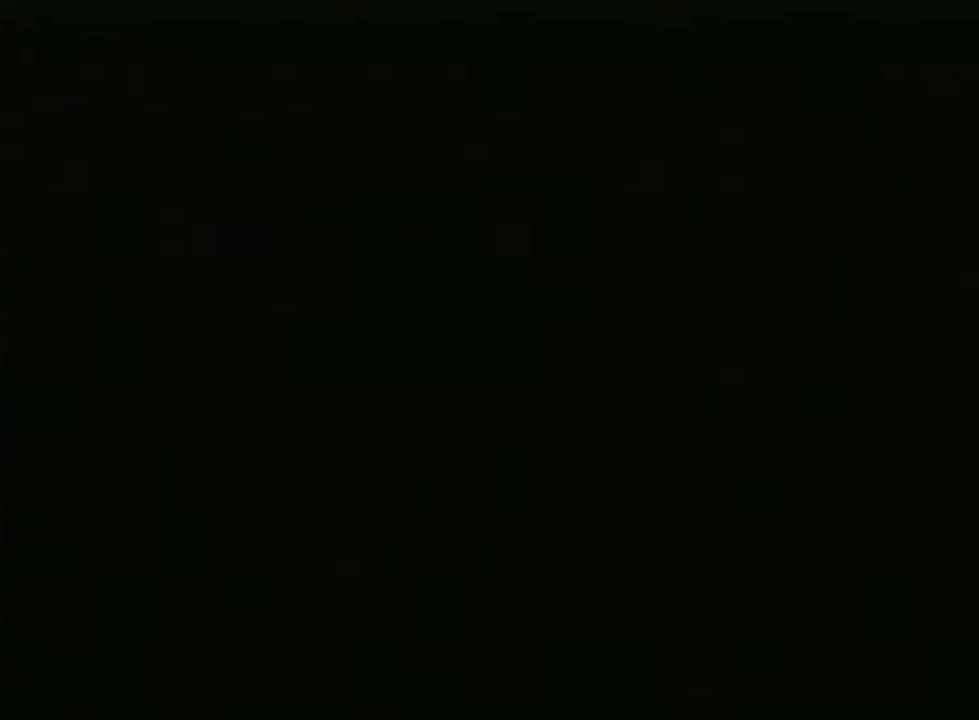
{"buttons": [], "left_stick": "center", "right_stick": "center", "events": [[383, "left_stick", "center"]]}
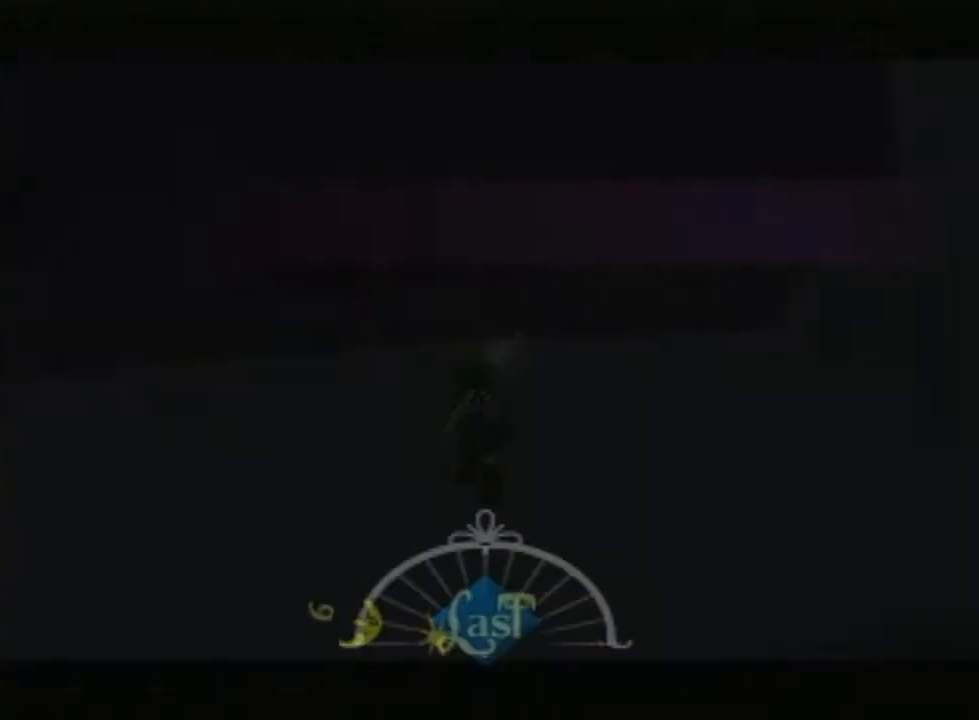
{"buttons": [], "left_stick": "center", "right_stick": "center", "events": []}
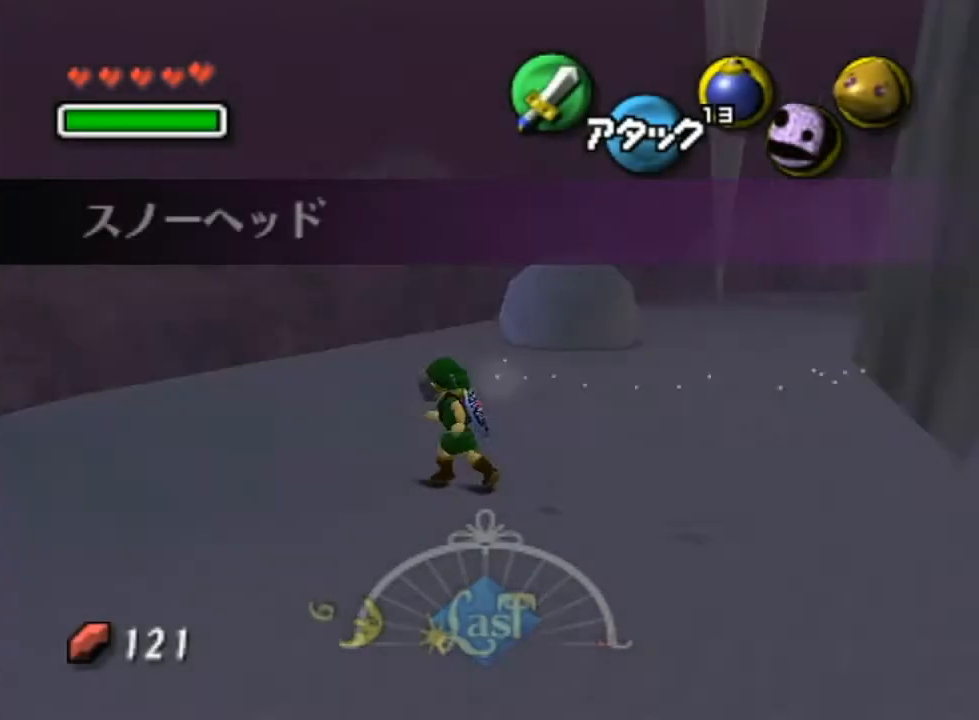
{"buttons": [], "left_stick": "center", "right_stick": "center", "events": []}
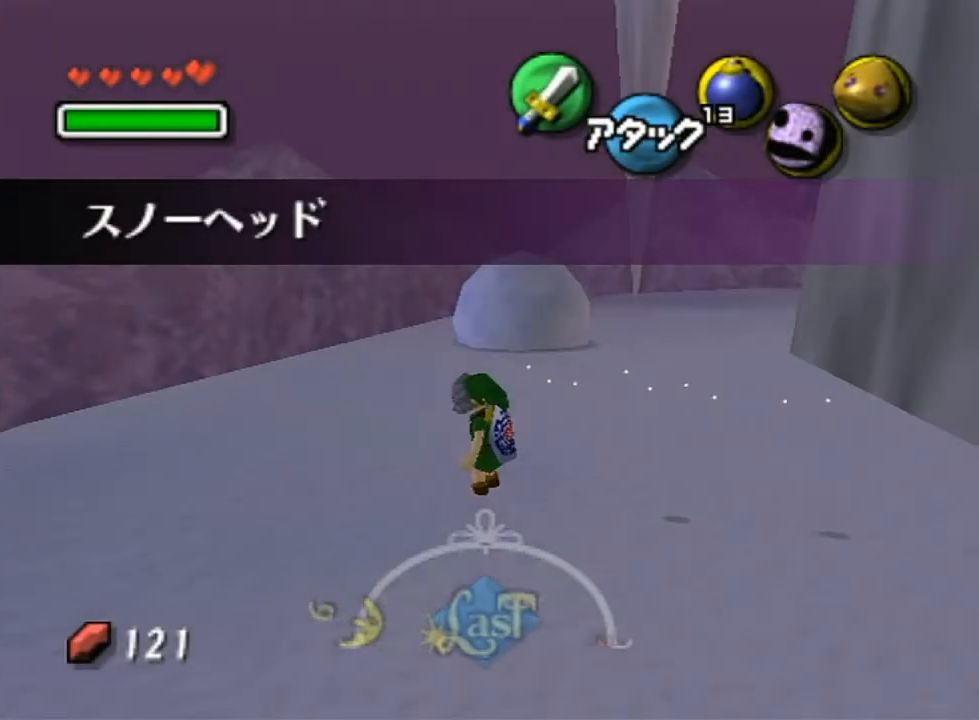
{"buttons": [], "left_stick": "center", "right_stick": "center", "events": [[50, "left_stick", "down"], [150, "left_stick", "center"]]}
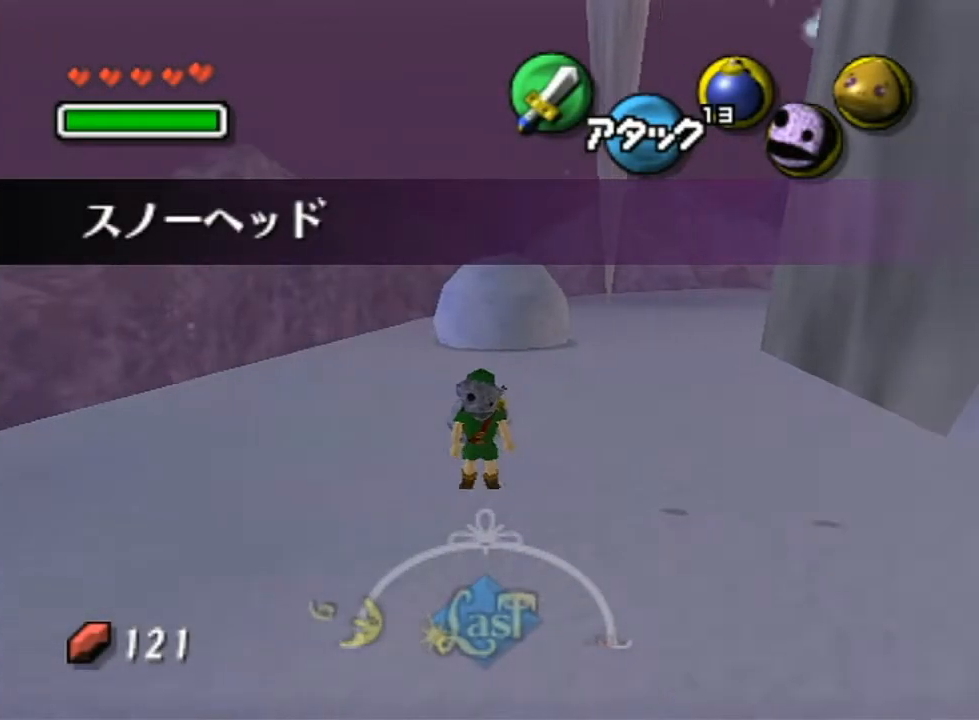
{"buttons": ["B"], "left_stick": "center", "right_stick": "center", "events": [[317, "B", "down"], [400, "B", "up"], [467, "B", "down"]]}
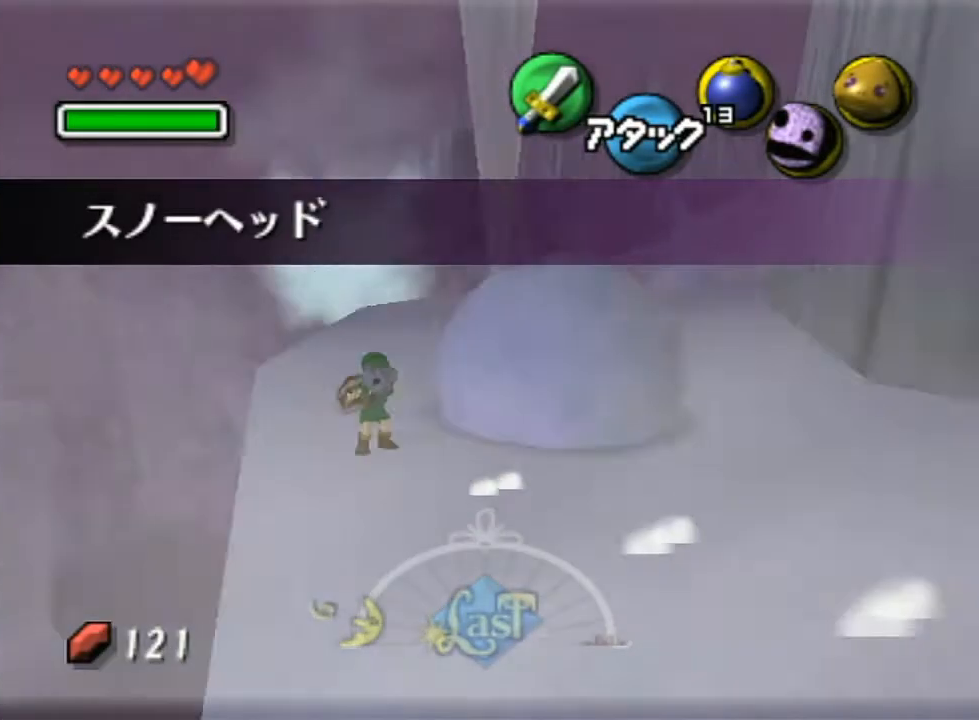
{"buttons": [], "left_stick": "center", "right_stick": "center", "events": [[33, "B", "up"], [100, "B", "down"], [167, "B", "up"], [250, "B", "down"], [317, "B", "up"], [400, "B", "down"], [467, "B", "up"]]}
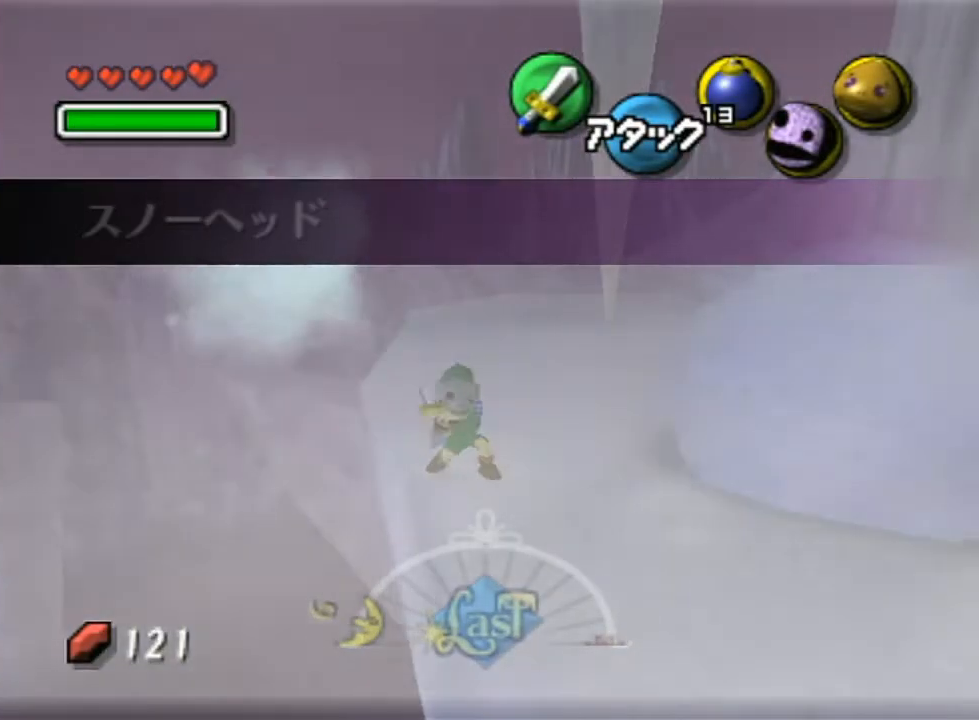
{"buttons": ["B"], "left_stick": "center", "right_stick": "center", "events": [[33, "B", "down"], [117, "B", "up"], [183, "B", "down"], [283, "B", "up"], [350, "B", "down"], [433, "B", "up"], [500, "B", "down"]]}
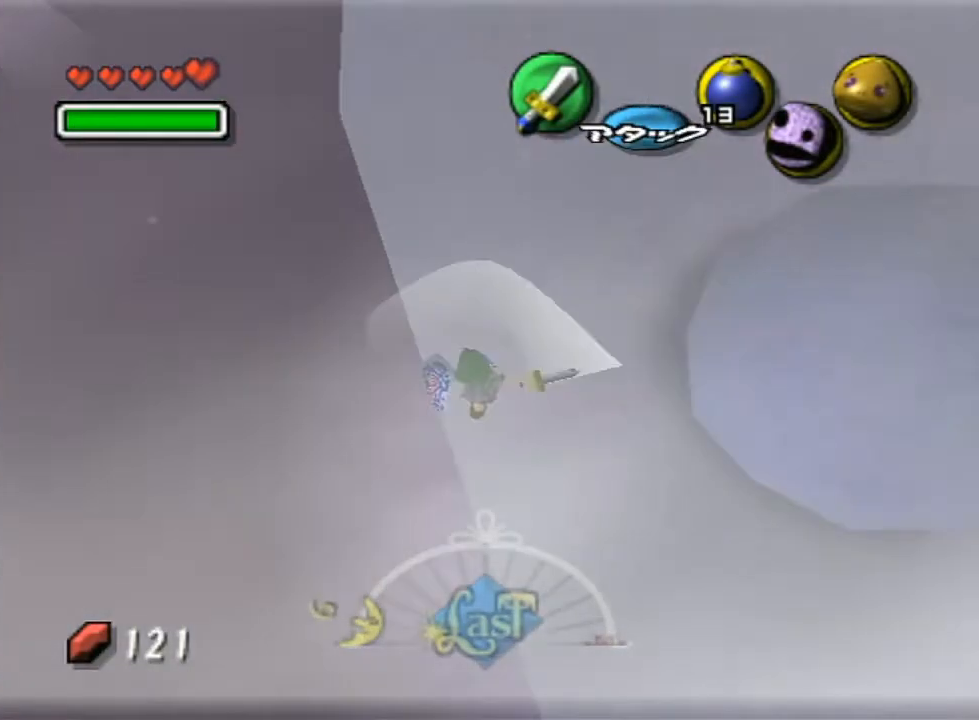
{"buttons": ["B"], "left_stick": "center", "right_stick": "center", "events": [[83, "B", "up"], [150, "B", "down"], [267, "B", "up"], [317, "B", "down"], [417, "B", "up"], [500, "B", "down"]]}
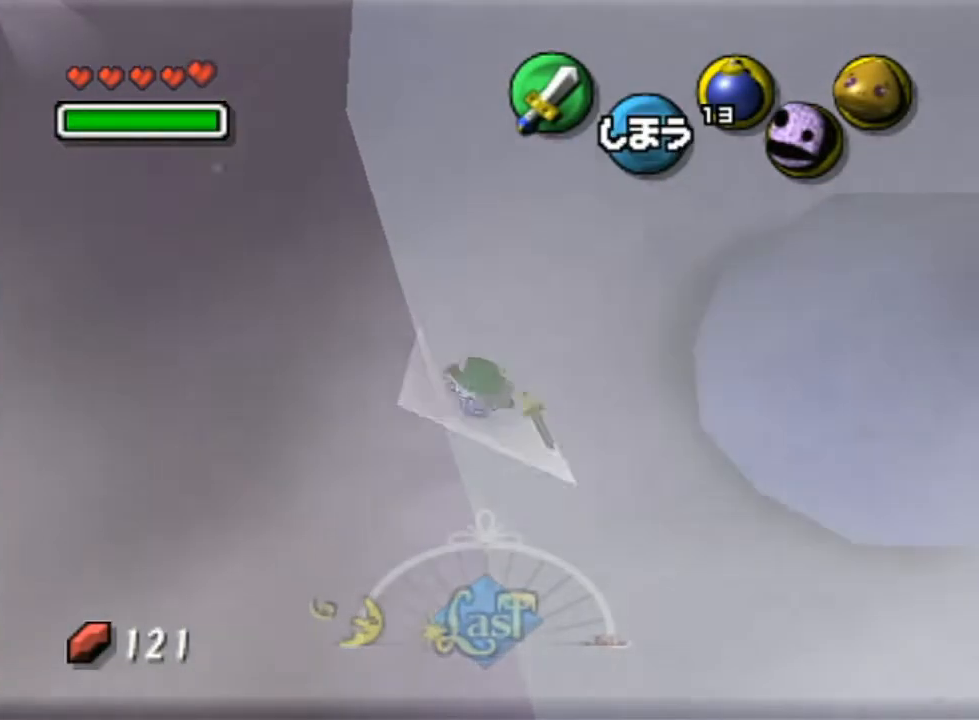
{"buttons": ["B"], "left_stick": "center", "right_stick": "center", "events": [[67, "B", "up"], [150, "B", "down"], [250, "B", "up"], [333, "B", "down"], [417, "B", "up"], [467, "B", "down"]]}
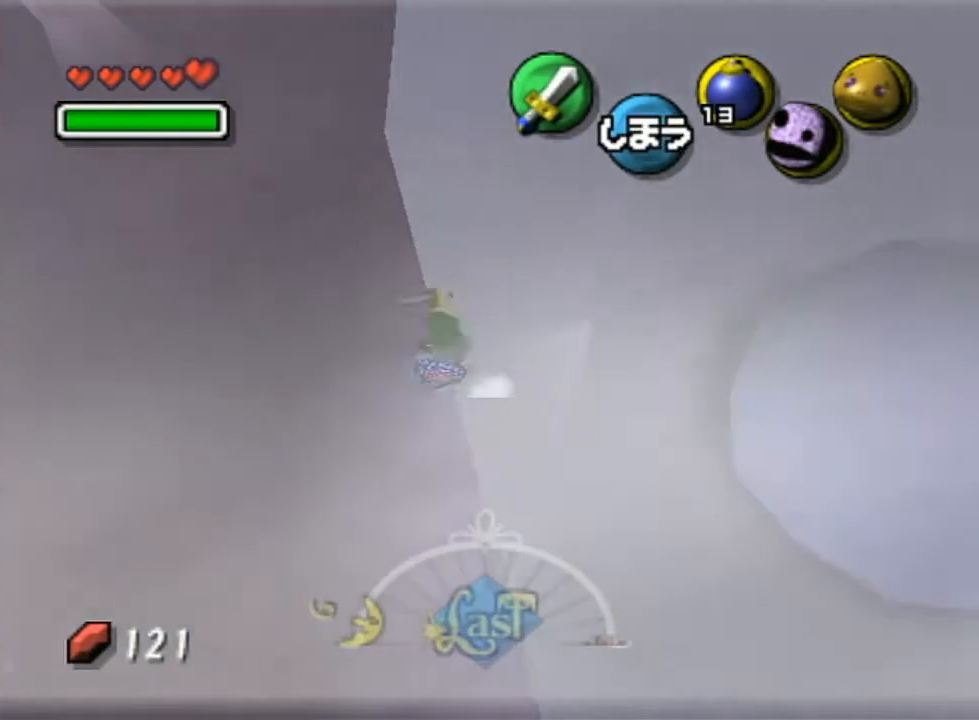
{"buttons": [], "left_stick": "center", "right_stick": "center", "events": [[50, "B", "up"], [150, "B", "down"], [250, "B", "up"]]}
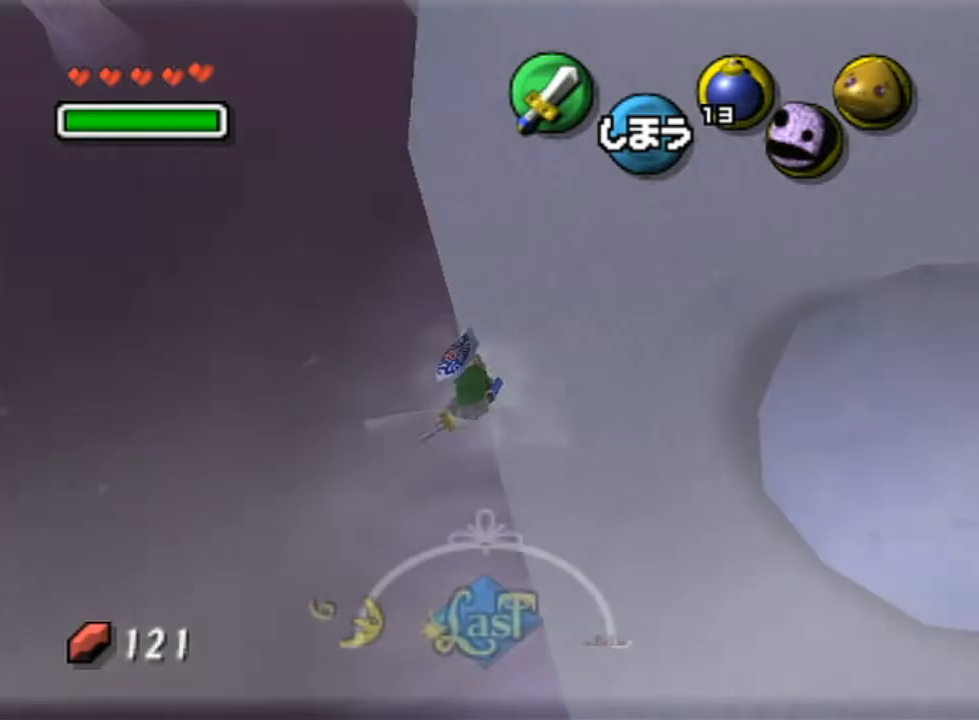
{"buttons": ["A"], "left_stick": "center", "right_stick": "center", "events": [[283, "Y", "down"], [450, "A", "down"], [500, "Y", "up"]]}
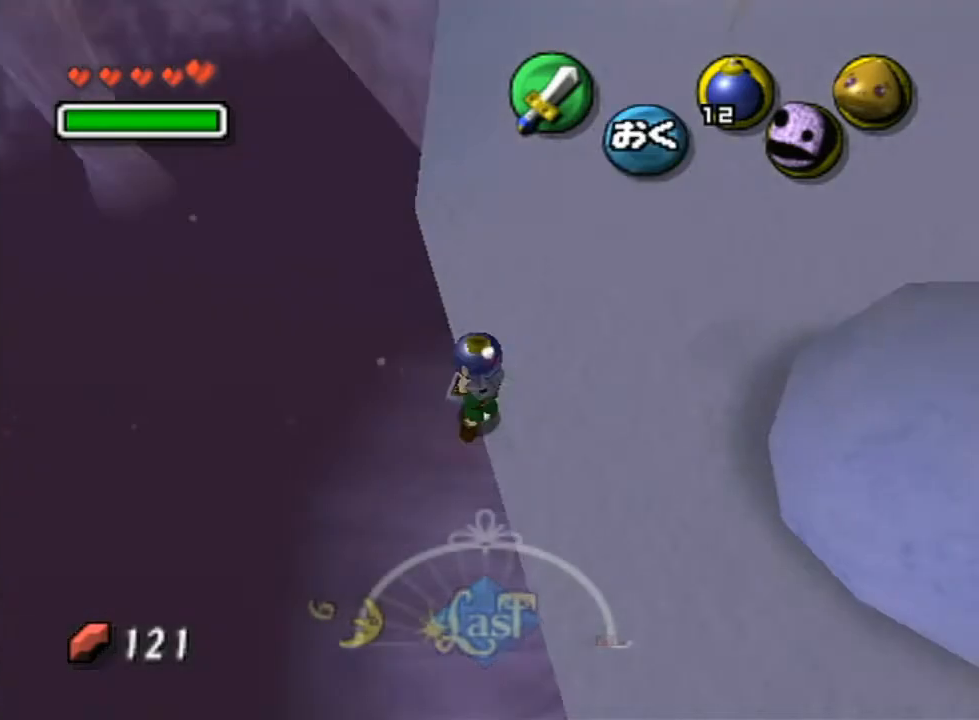
{"buttons": ["R1"], "left_stick": "center", "right_stick": "center", "events": [[167, "A", "up"], [217, "R1", "down"]]}
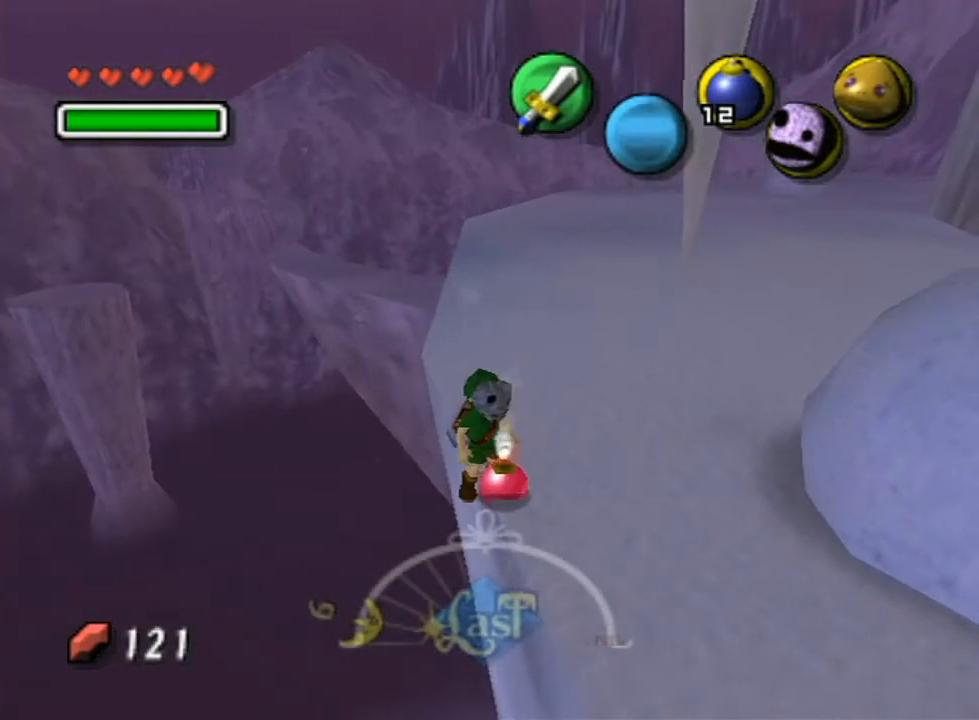
{"buttons": ["R1"], "left_stick": "center", "right_stick": "center", "events": [[133, "B", "down"], [217, "B", "up"]]}
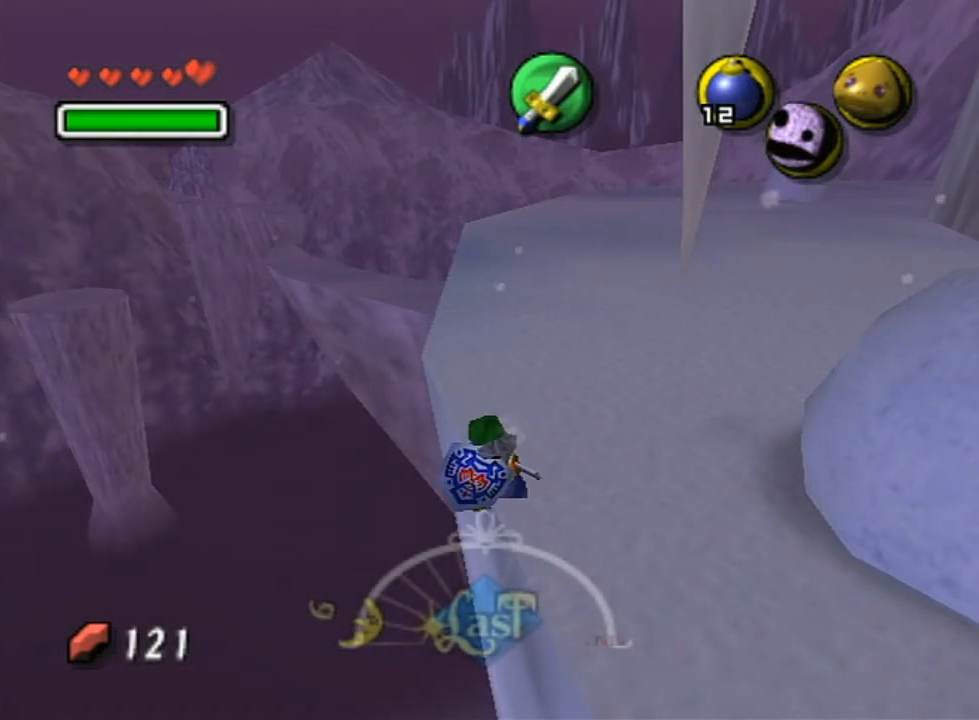
{"buttons": ["R1"], "left_stick": "center", "right_stick": "center", "events": []}
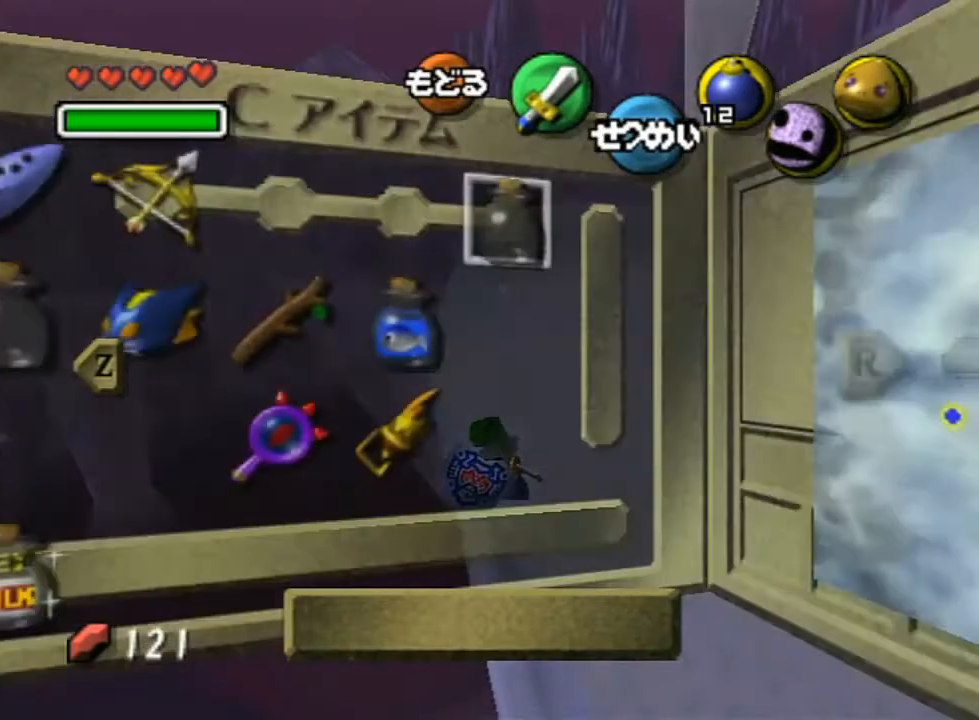
{"buttons": ["R1"], "left_stick": "center", "right_stick": "center", "events": []}
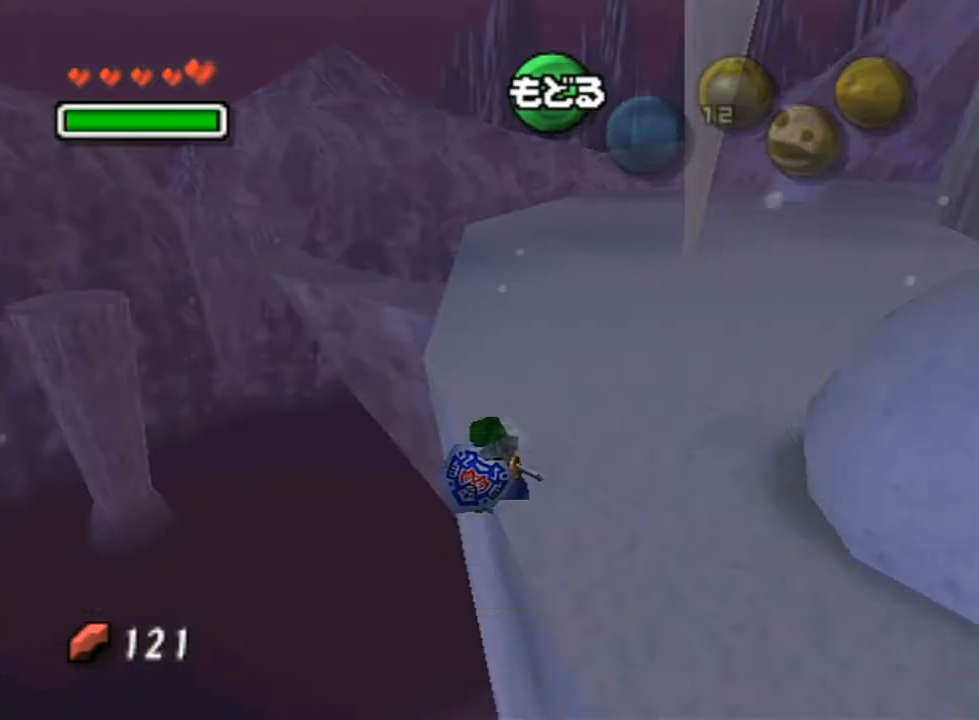
{"buttons": ["R1"], "left_stick": "center", "right_stick": "center", "events": []}
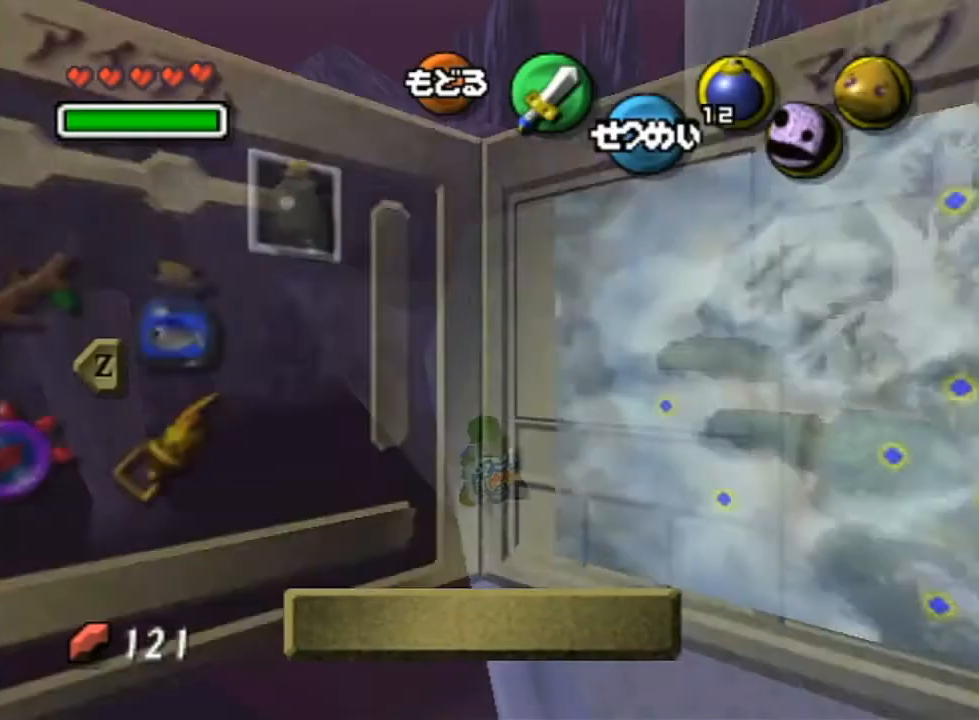
{"buttons": ["R1"], "left_stick": "center", "right_stick": "center", "events": []}
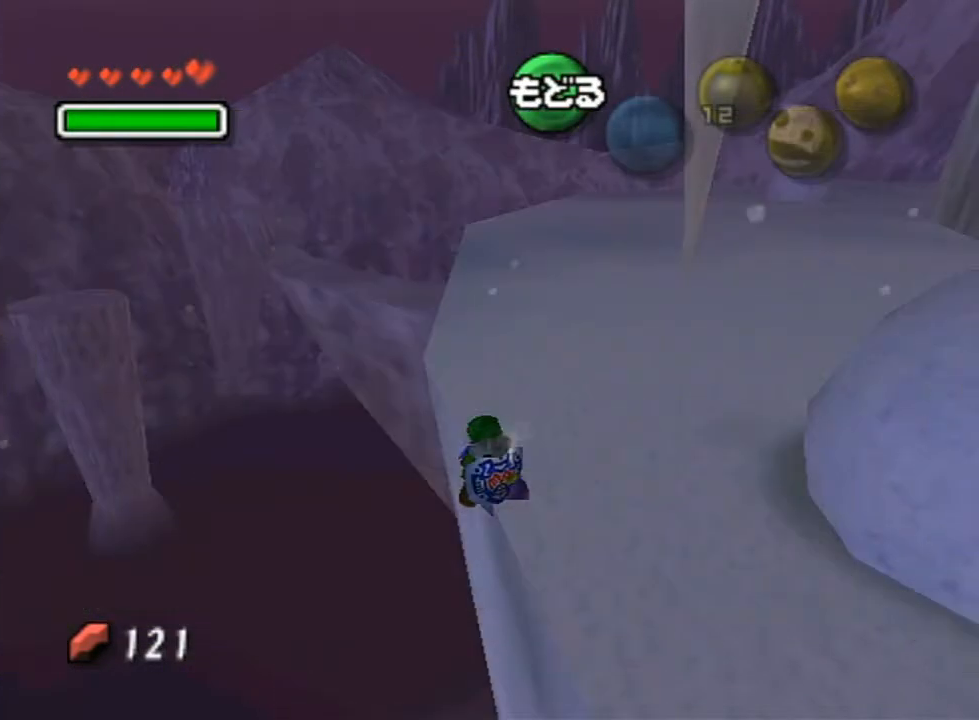
{"buttons": ["R1"], "left_stick": "center", "right_stick": "center", "events": [[133, "A", "down"], [217, "A", "up"]]}
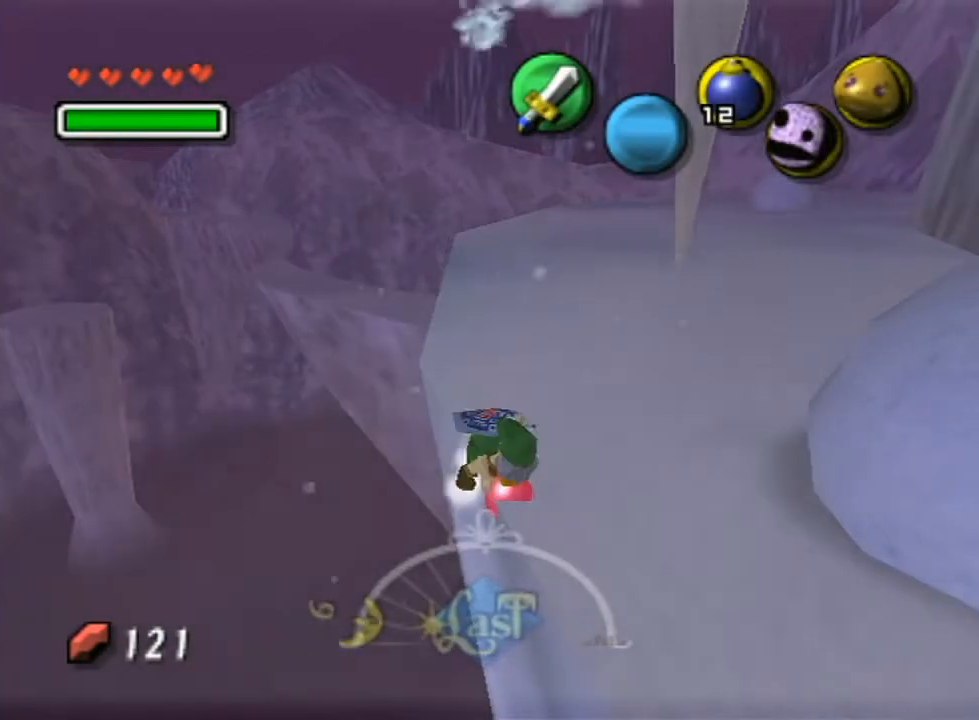
{"buttons": ["L1"], "left_stick": "center", "right_stick": "center", "events": [[50, "L1", "down"], [150, "R1", "up"]]}
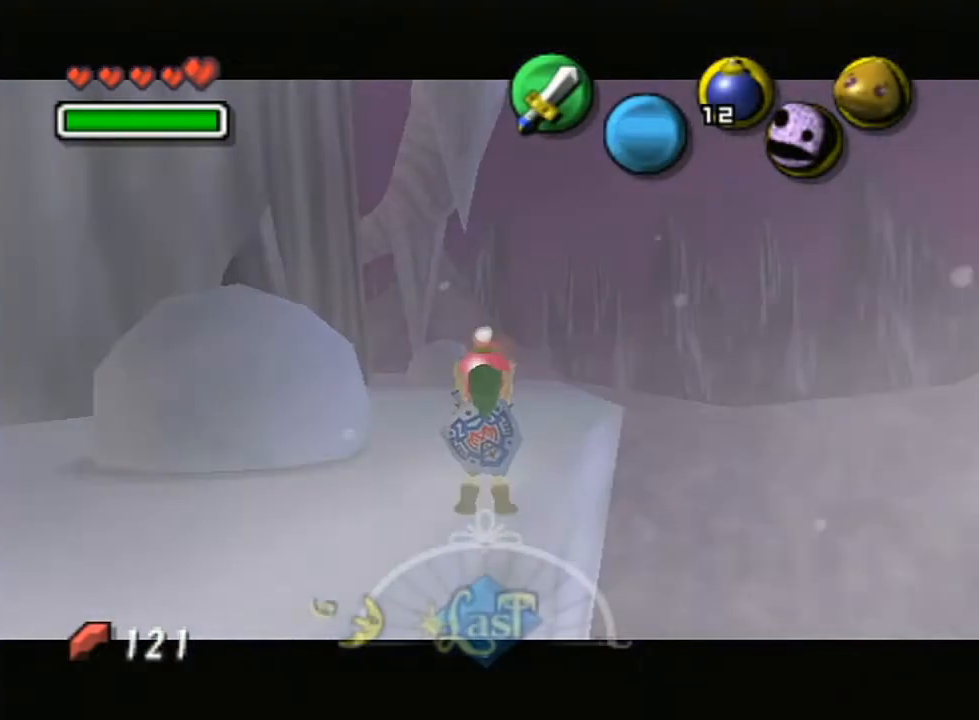
{"buttons": ["L1", "R1"], "left_stick": "center", "right_stick": "center", "events": [[167, "R1", "down"]]}
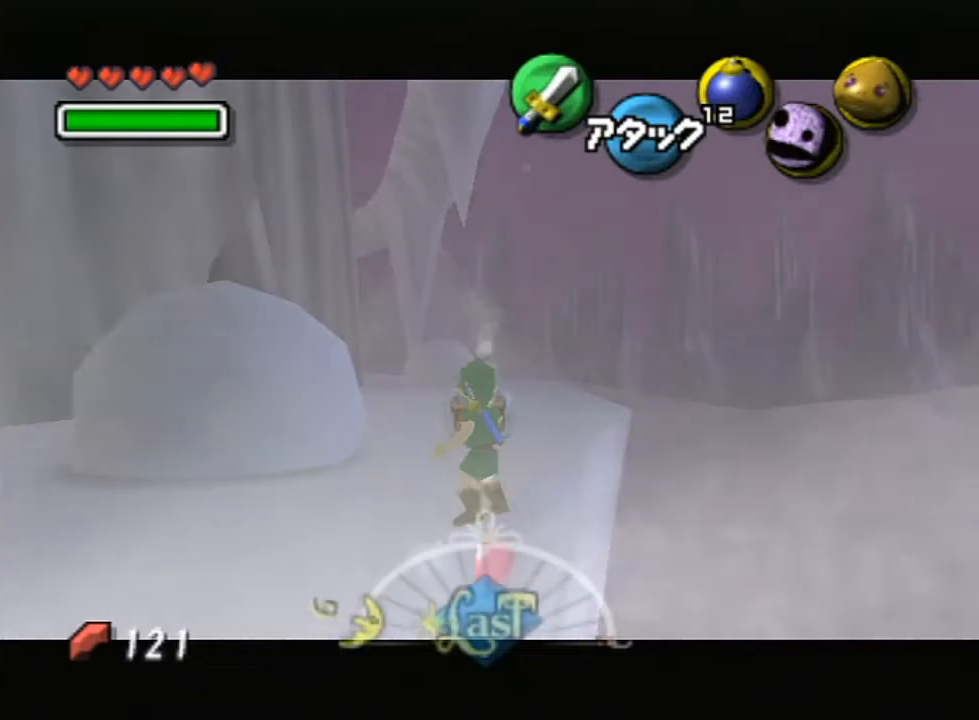
{"buttons": ["L1", "R1"], "left_stick": "center", "right_stick": "center", "events": []}
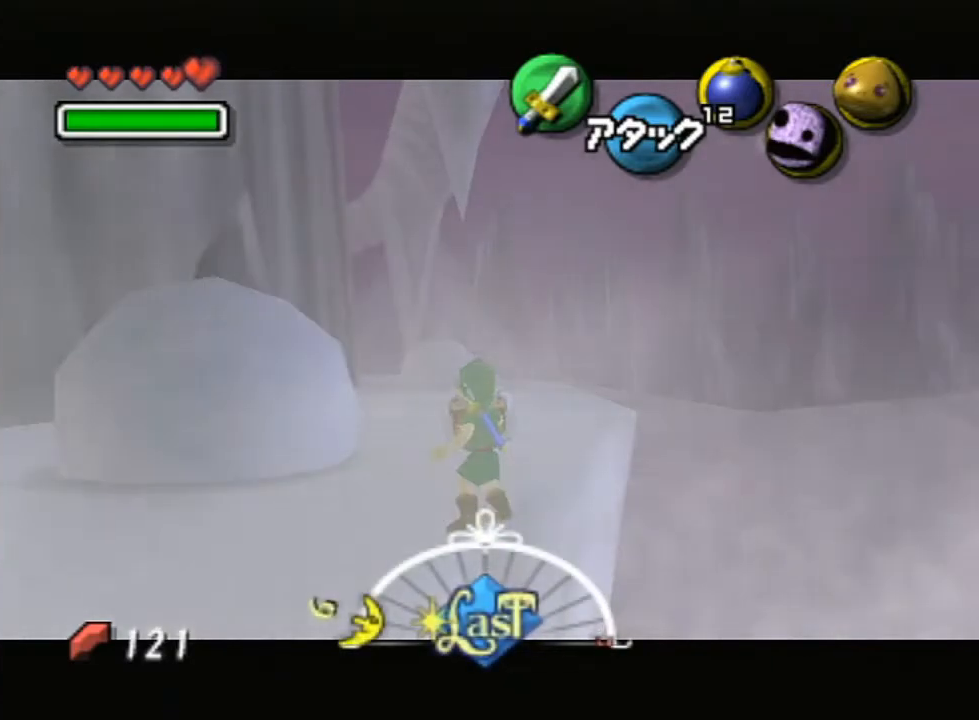
{"buttons": ["L1", "R1"], "left_stick": "center", "right_stick": "center", "events": []}
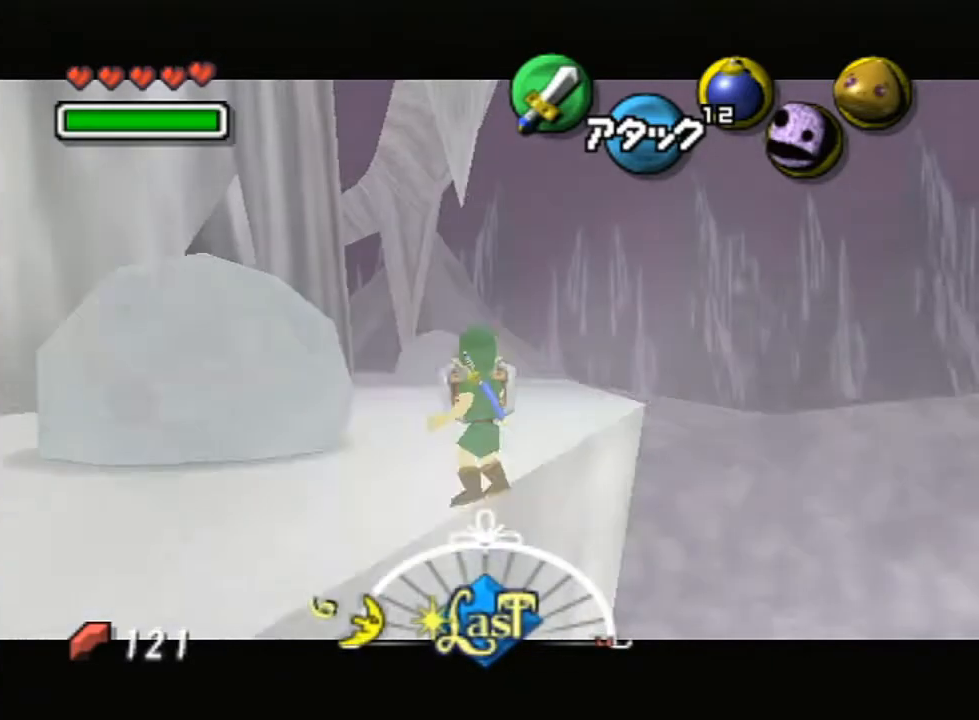
{"buttons": ["L1"], "left_stick": "left", "right_stick": "center", "events": [[317, "left_stick", "left"], [350, "R1", "up"]]}